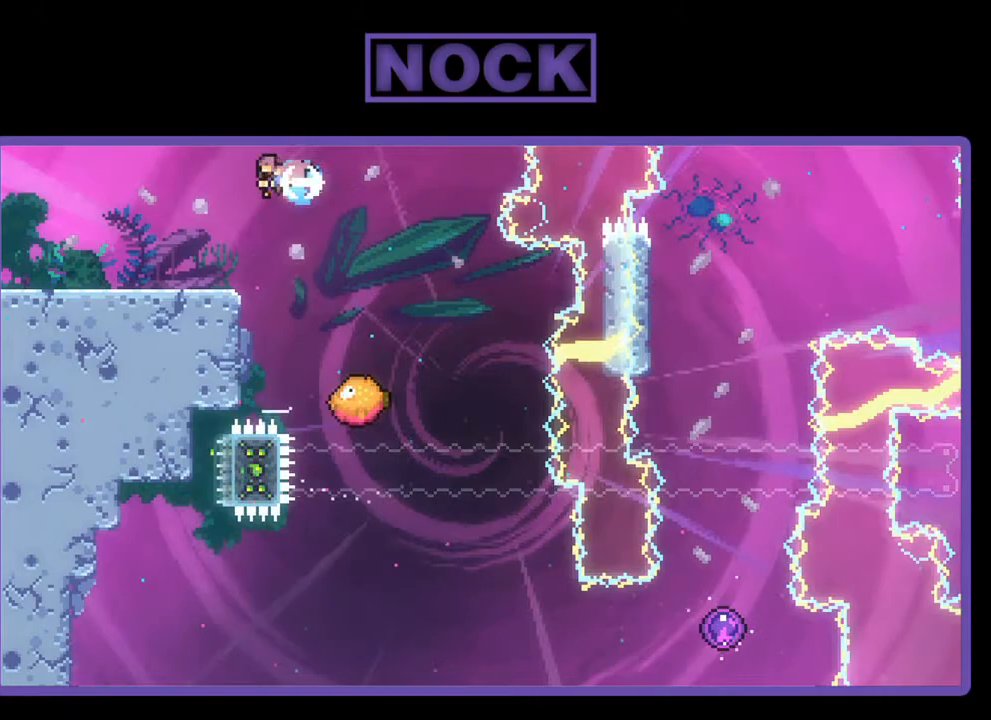
Gameplay with a controller (PlayStation layout); each line is a JSON object with the inputs held at the frame after it. "events" lists button and stick changes between this image and that frame as [ms after this image, input, new state], when the widget could be followed in between. Not read: right_stick.
{"buttons": ["R2"], "left_stick": "center", "events": [[83, "CIRCLE", "up"], [283, "DPAD_LEFT", "up"]]}
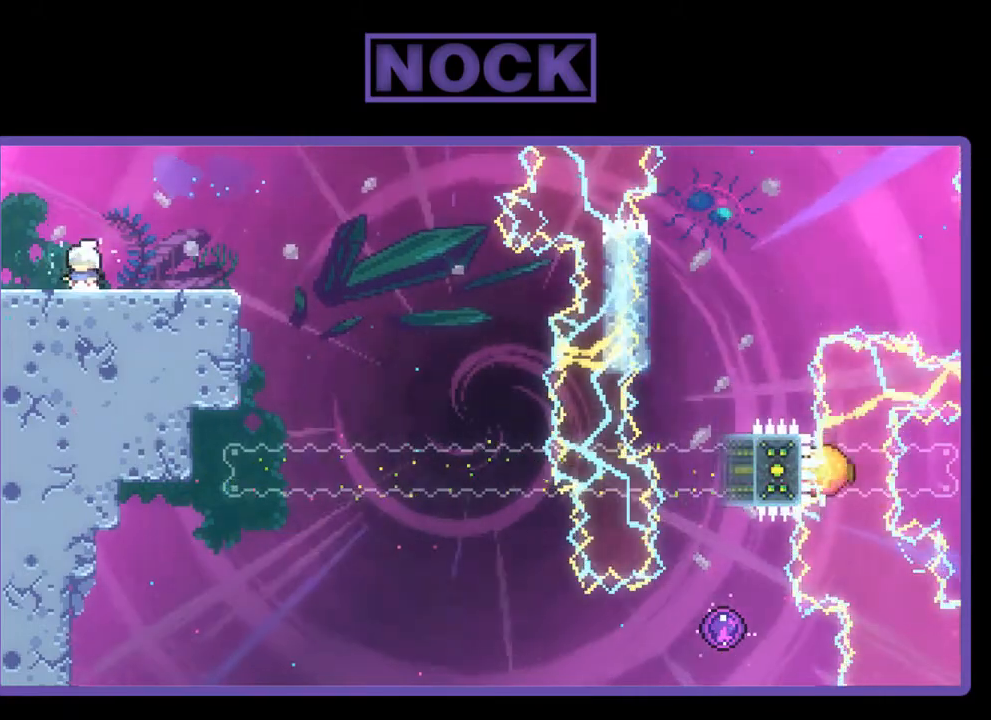
{"buttons": ["R2"], "left_stick": "center", "events": []}
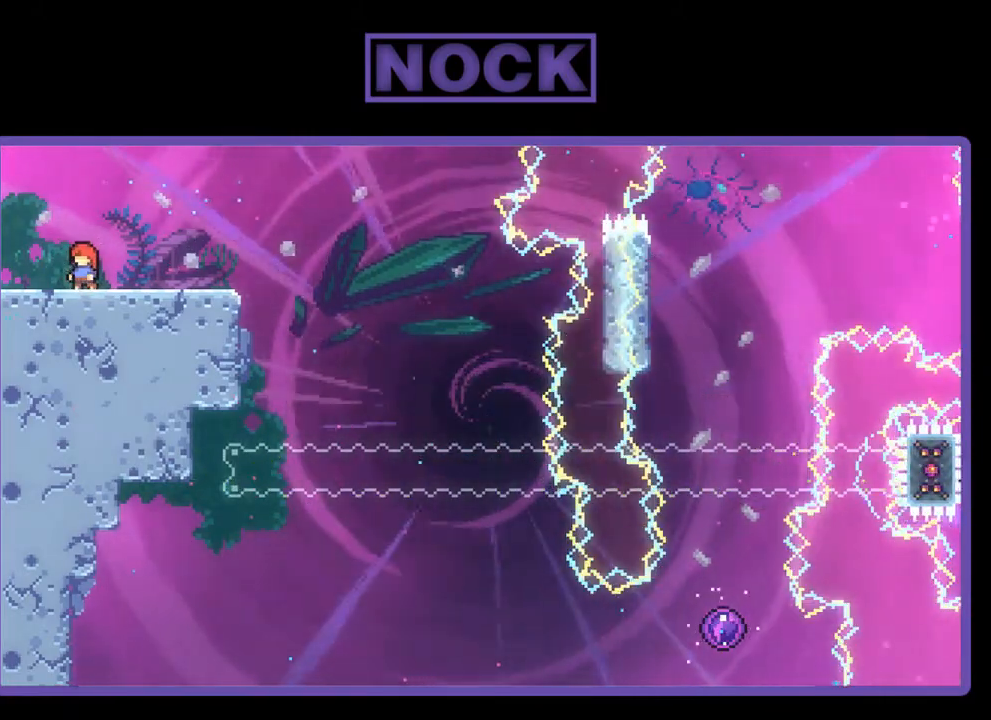
{"buttons": ["R2"], "left_stick": "center", "events": []}
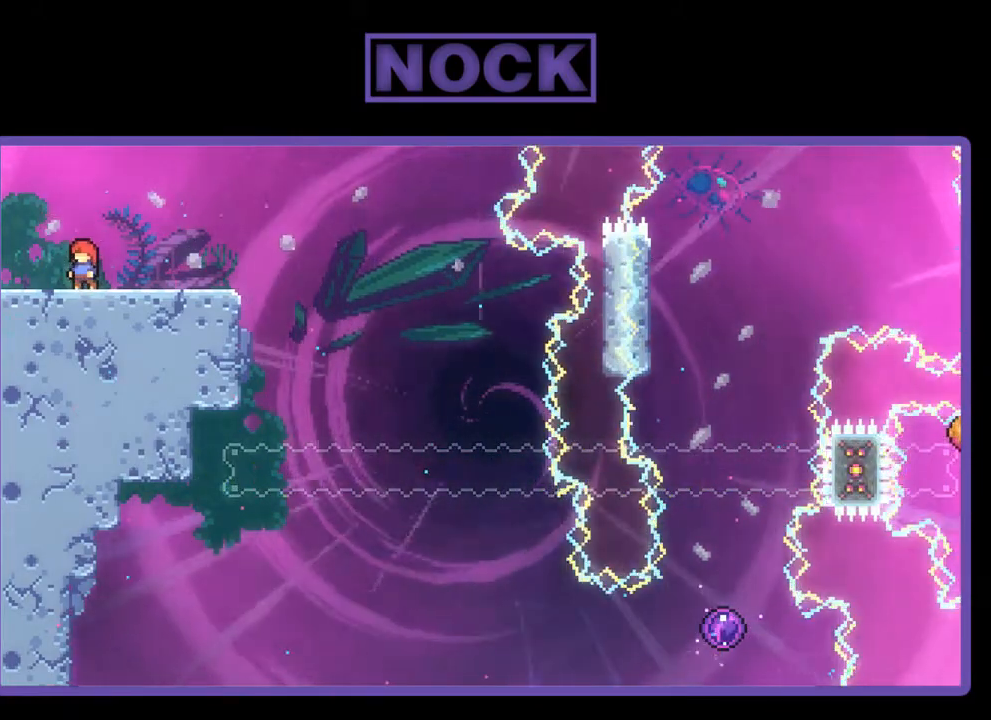
{"buttons": ["R2"], "left_stick": "center", "events": []}
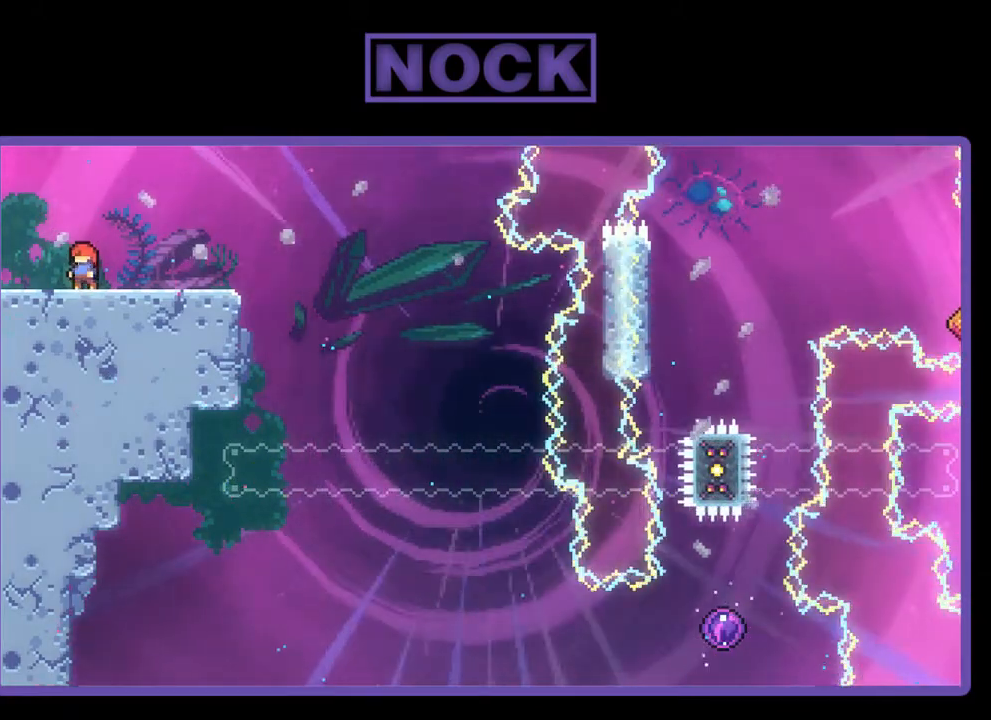
{"buttons": ["R2", "DPAD_RIGHT"], "left_stick": "center", "events": [[50, "DPAD_RIGHT", "down"]]}
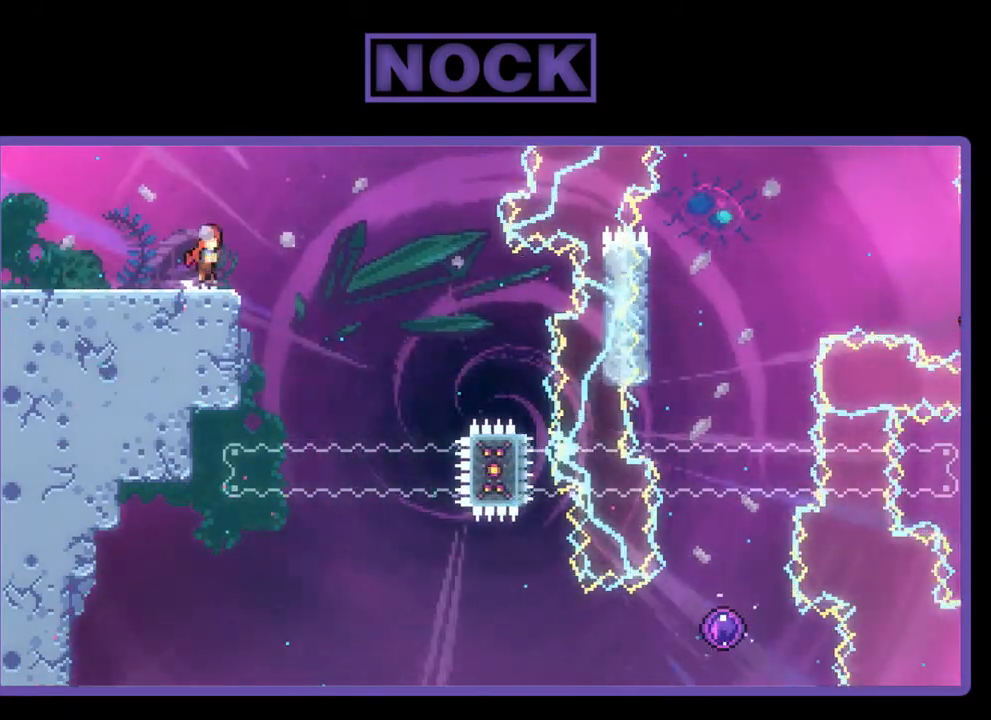
{"buttons": ["R2", "DPAD_RIGHT"], "left_stick": "center", "events": [[17, "CROSS", "down"], [217, "CROSS", "up"]]}
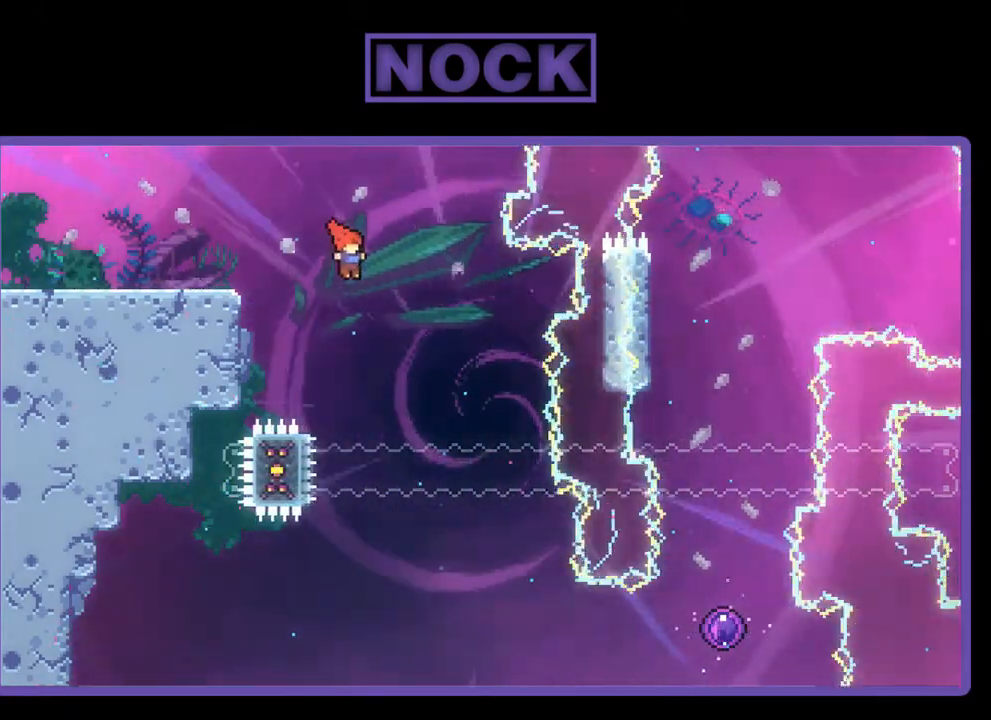
{"buttons": ["R2", "DPAD_RIGHT"], "left_stick": "center", "events": [[117, "DPAD_RIGHT", "up"], [250, "DPAD_RIGHT", "down"]]}
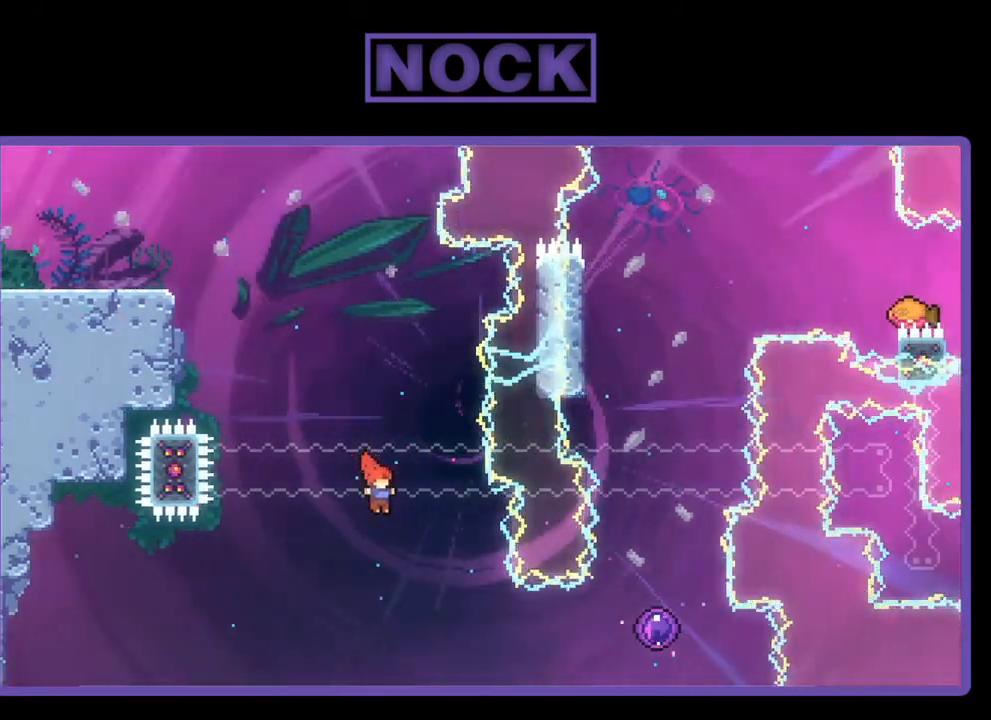
{"buttons": ["CIRCLE", "R2", "DPAD_RIGHT"], "left_stick": "center", "events": [[383, "CIRCLE", "down"]]}
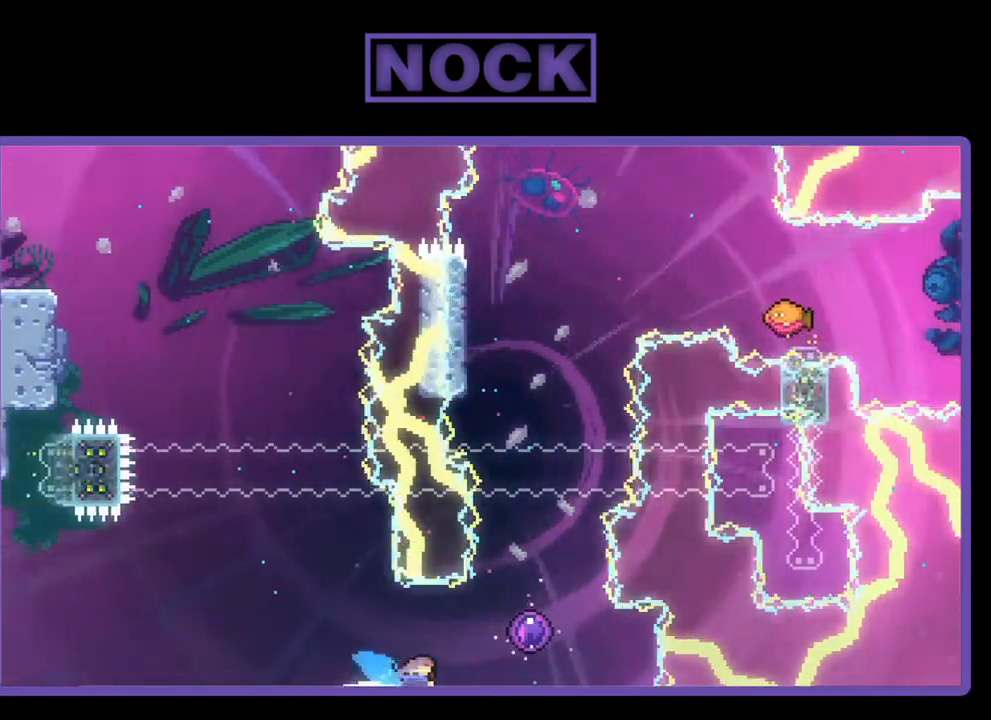
{"buttons": ["R2", "DPAD_UP"], "left_stick": "center", "events": [[117, "DPAD_UP", "down"], [183, "DPAD_RIGHT", "up"], [250, "CIRCLE", "up"]]}
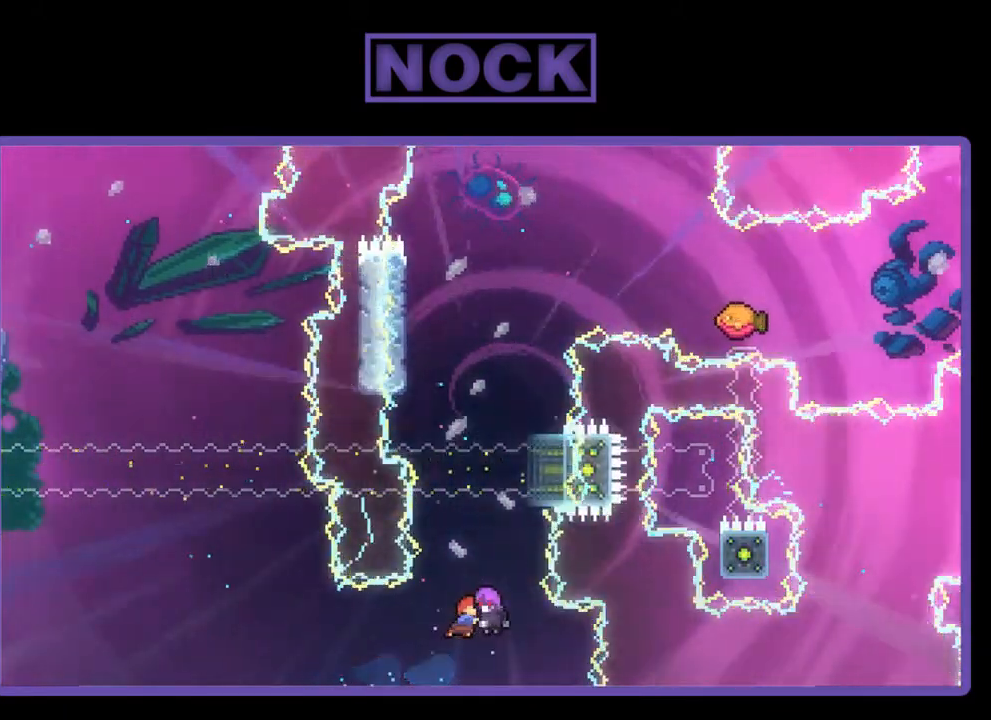
{"buttons": ["R2", "DPAD_UP", "DPAD_LEFT"], "left_stick": "center", "events": [[450, "DPAD_LEFT", "down"]]}
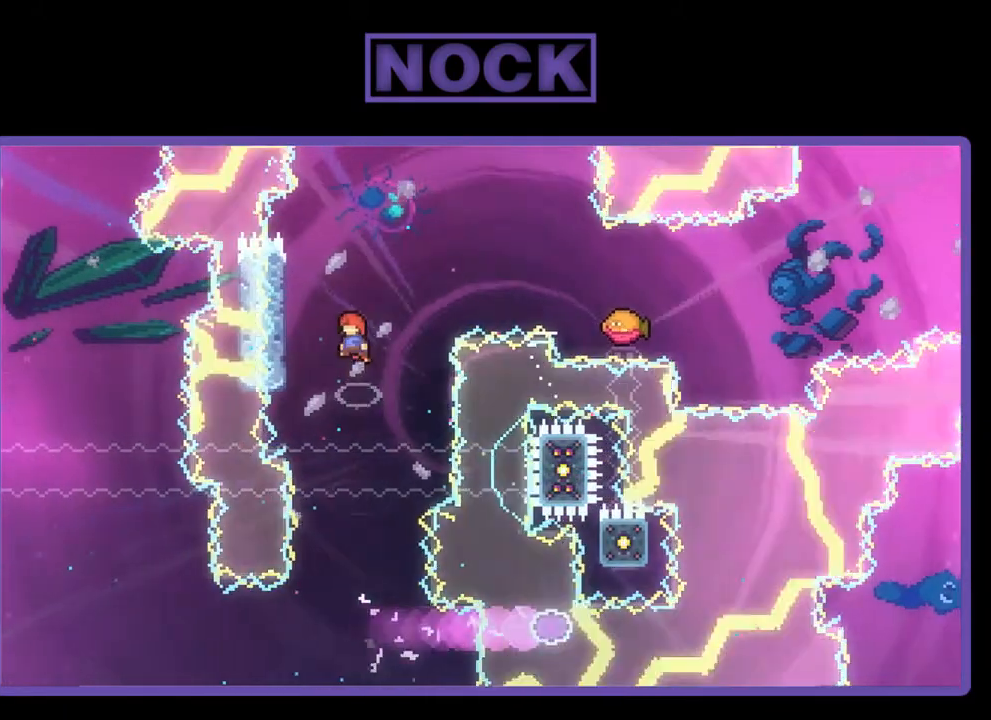
{"buttons": ["R2", "DPAD_UP", "DPAD_LEFT"], "left_stick": "center", "events": []}
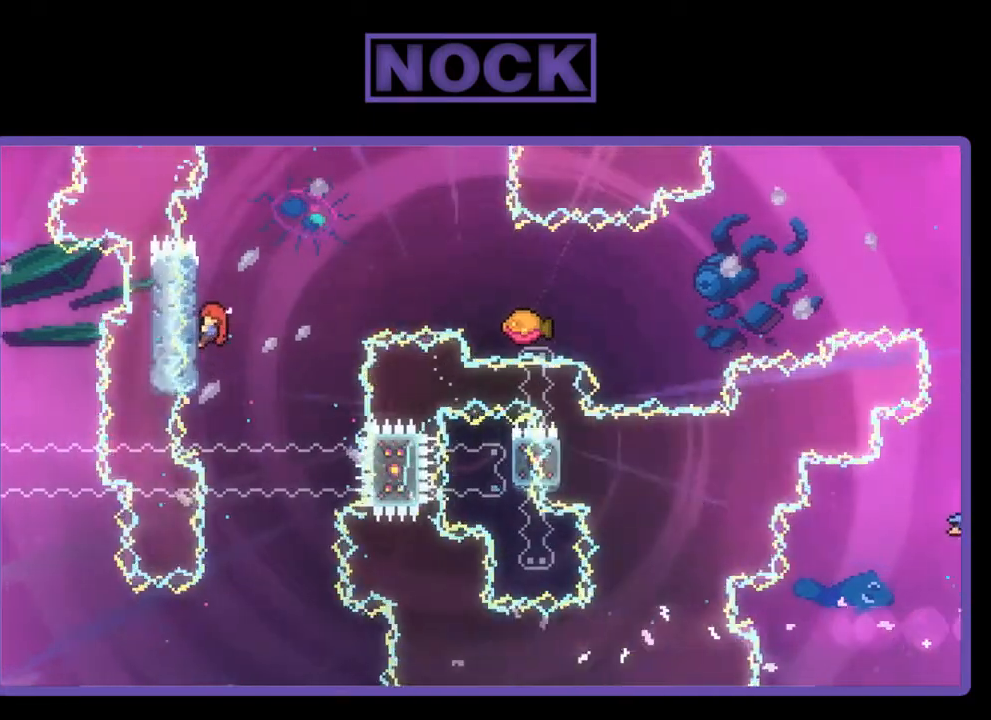
{"buttons": ["R2"], "left_stick": "center", "events": [[50, "DPAD_LEFT", "up"], [283, "DPAD_UP", "up"]]}
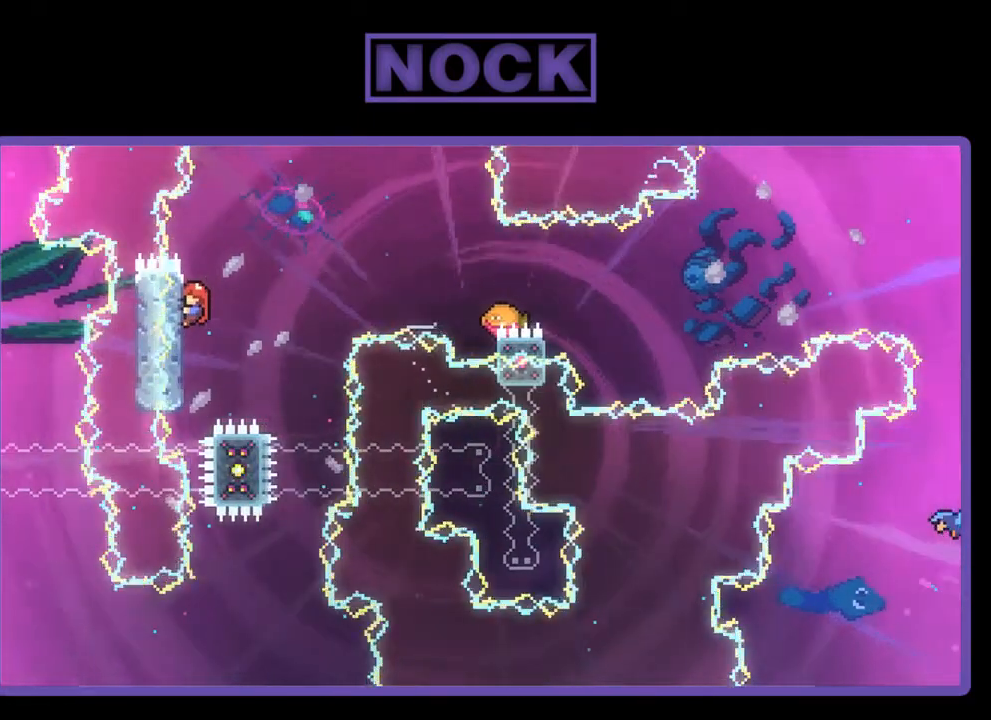
{"buttons": ["R2"], "left_stick": "center", "events": []}
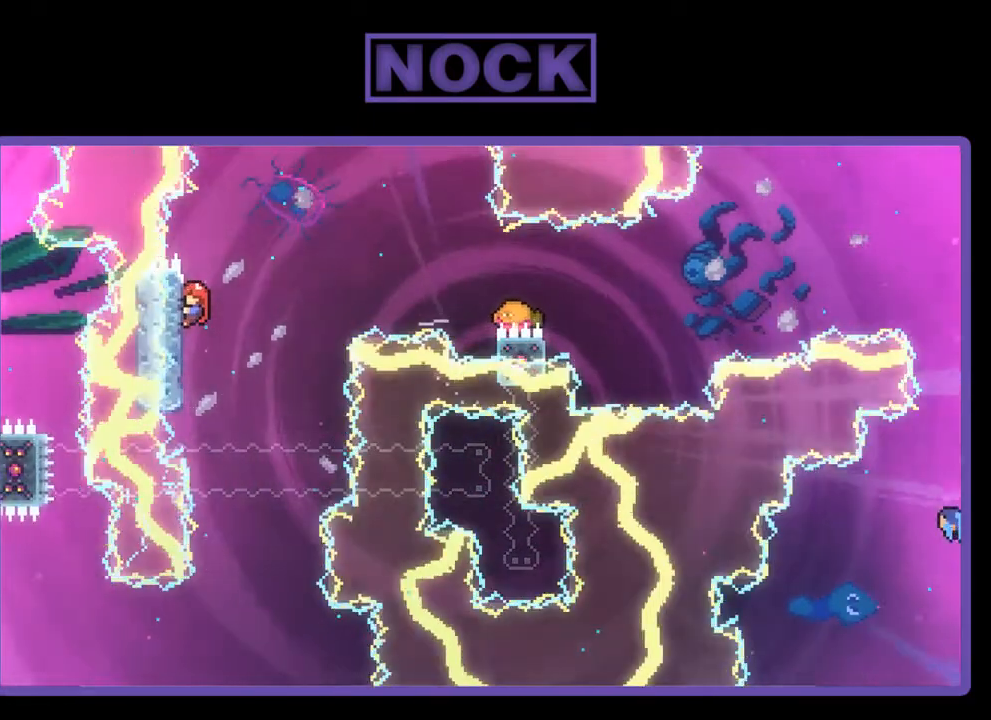
{"buttons": ["R2"], "left_stick": "center", "events": []}
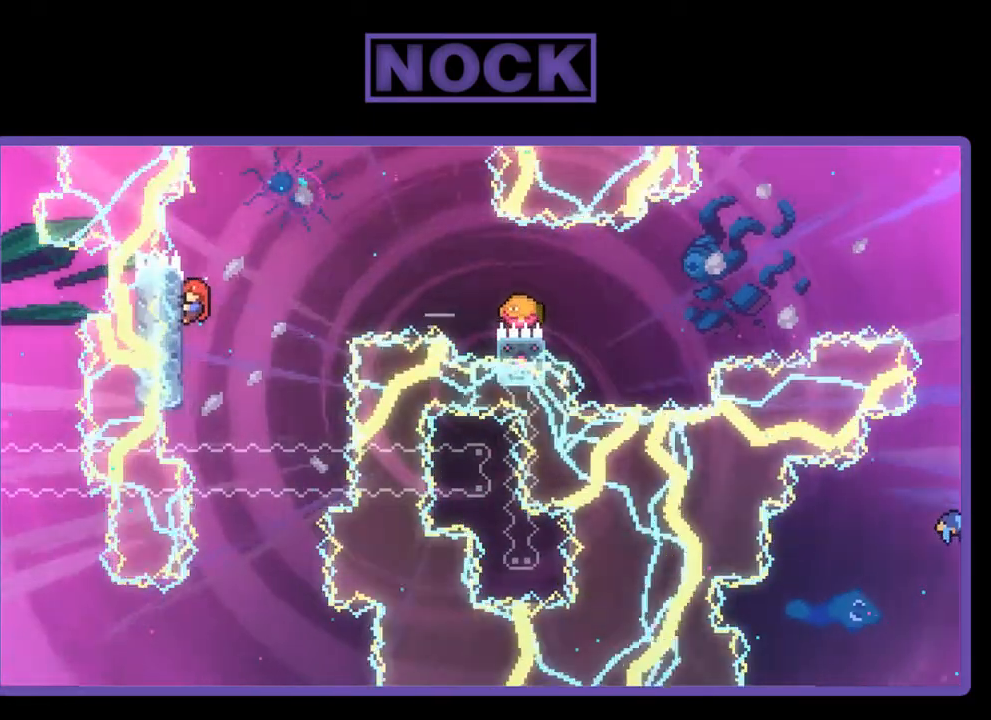
{"buttons": ["R2", "DPAD_UP"], "left_stick": "center", "events": [[383, "DPAD_UP", "down"]]}
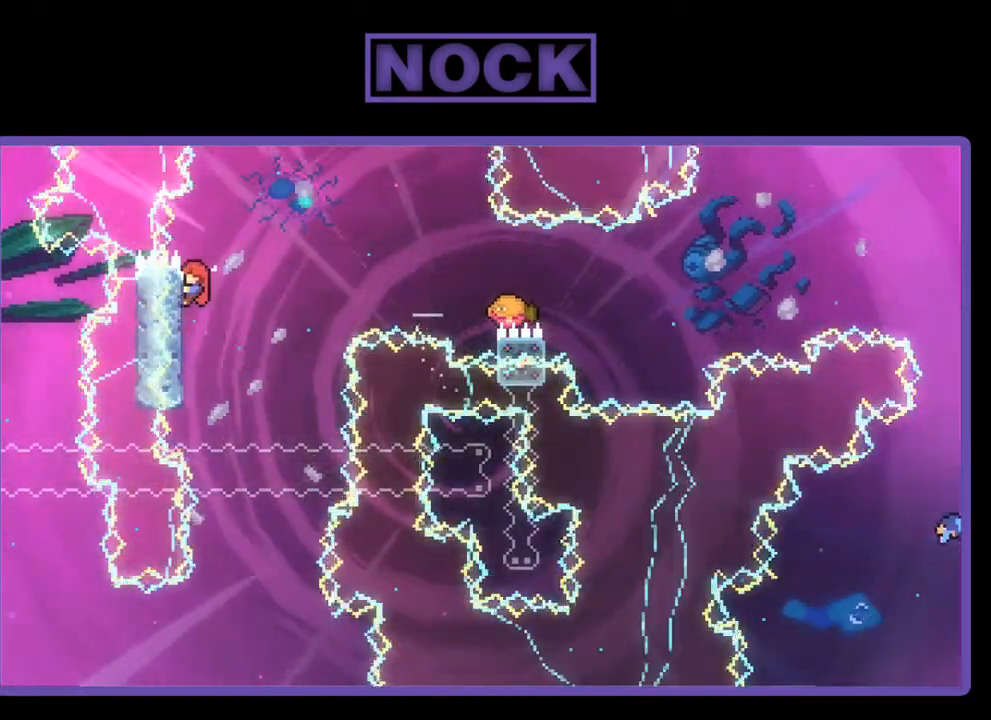
{"buttons": ["R2", "DPAD_RIGHT"], "left_stick": "center", "events": [[17, "DPAD_UP", "up"], [417, "DPAD_RIGHT", "down"]]}
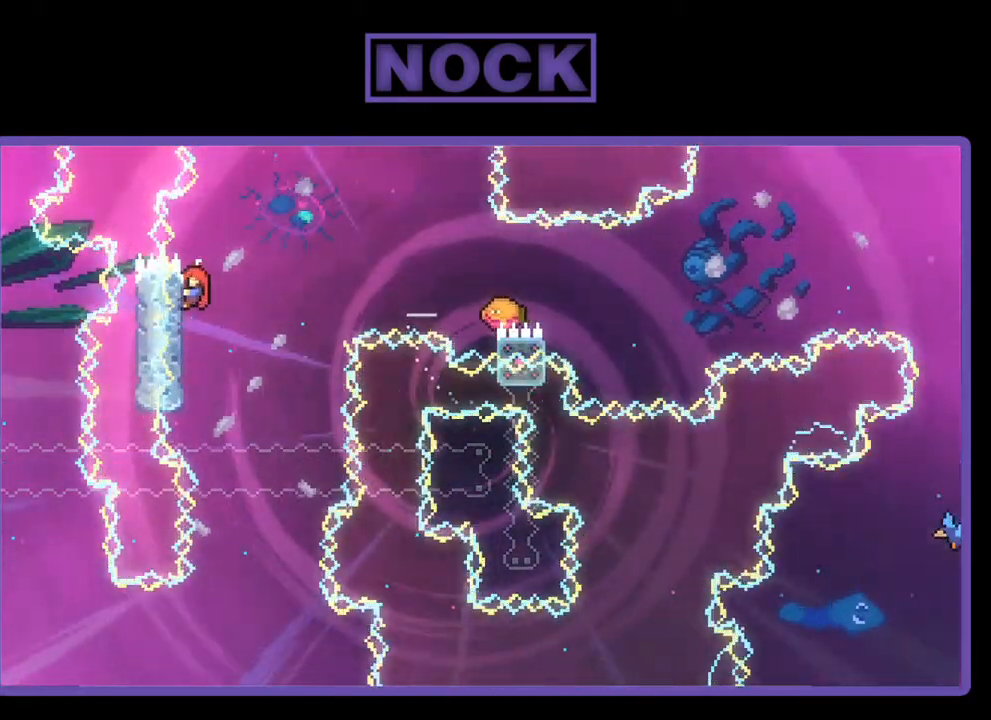
{"buttons": ["R2", "DPAD_RIGHT"], "left_stick": "center", "events": [[83, "CROSS", "down"], [483, "CROSS", "up"]]}
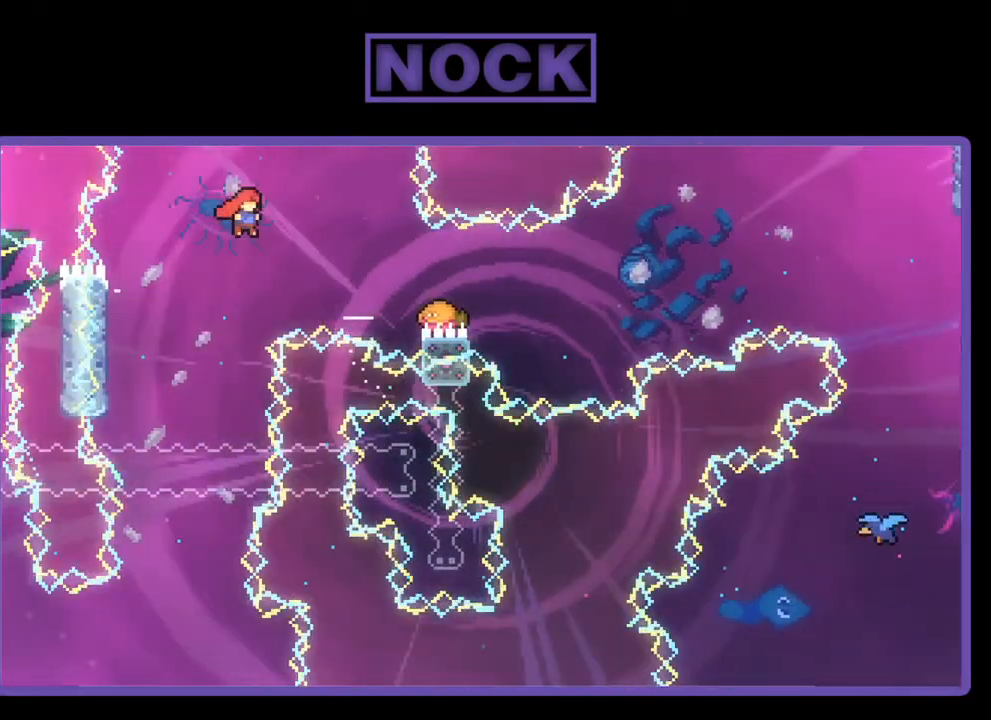
{"buttons": ["CIRCLE", "R2", "DPAD_RIGHT"], "left_stick": "center", "events": [[183, "CIRCLE", "down"]]}
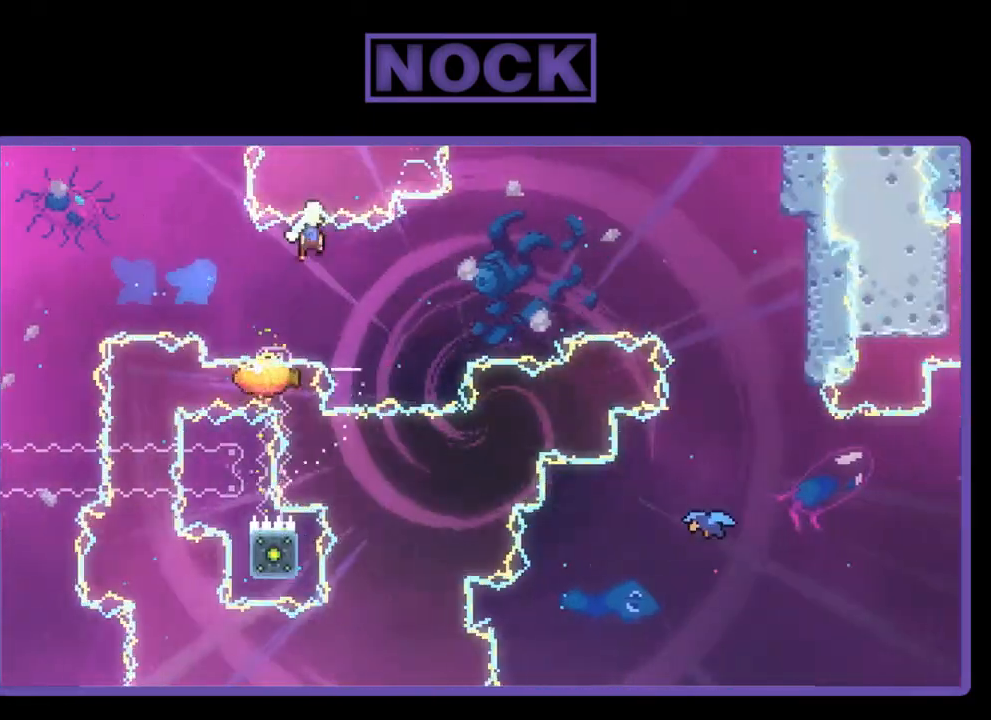
{"buttons": ["CIRCLE", "R2", "DPAD_UP", "DPAD_RIGHT"], "left_stick": "center", "events": [[17, "CIRCLE", "up"], [417, "DPAD_UP", "down"], [450, "CIRCLE", "down"]]}
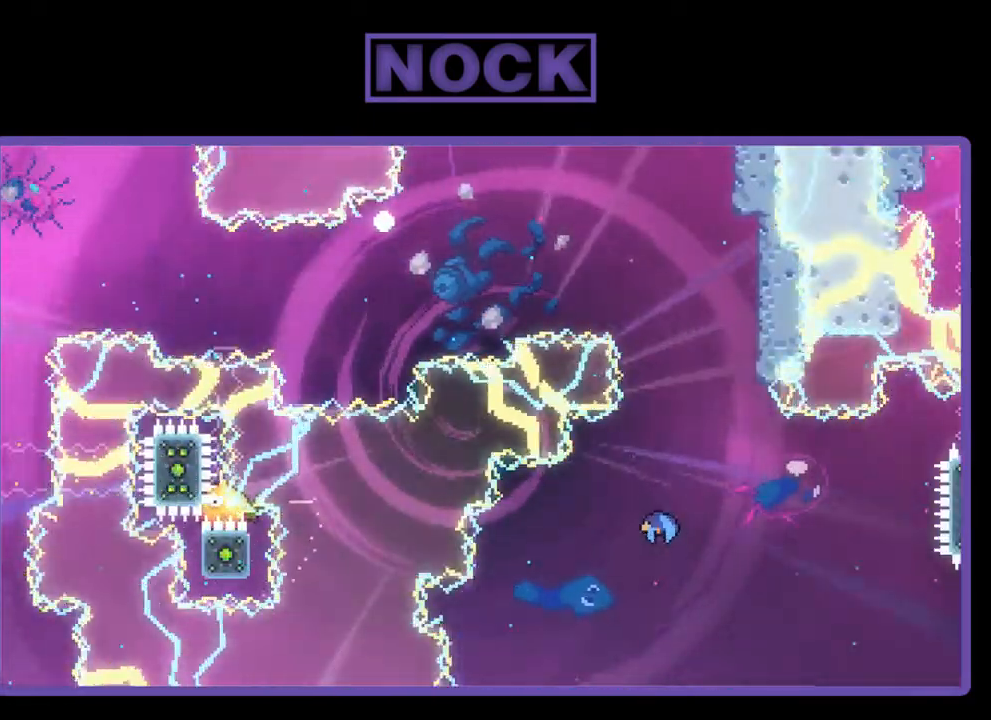
{"buttons": [], "left_stick": "center", "events": [[117, "CIRCLE", "up"], [150, "DPAD_UP", "up"], [150, "R2", "up"], [183, "DPAD_RIGHT", "up"]]}
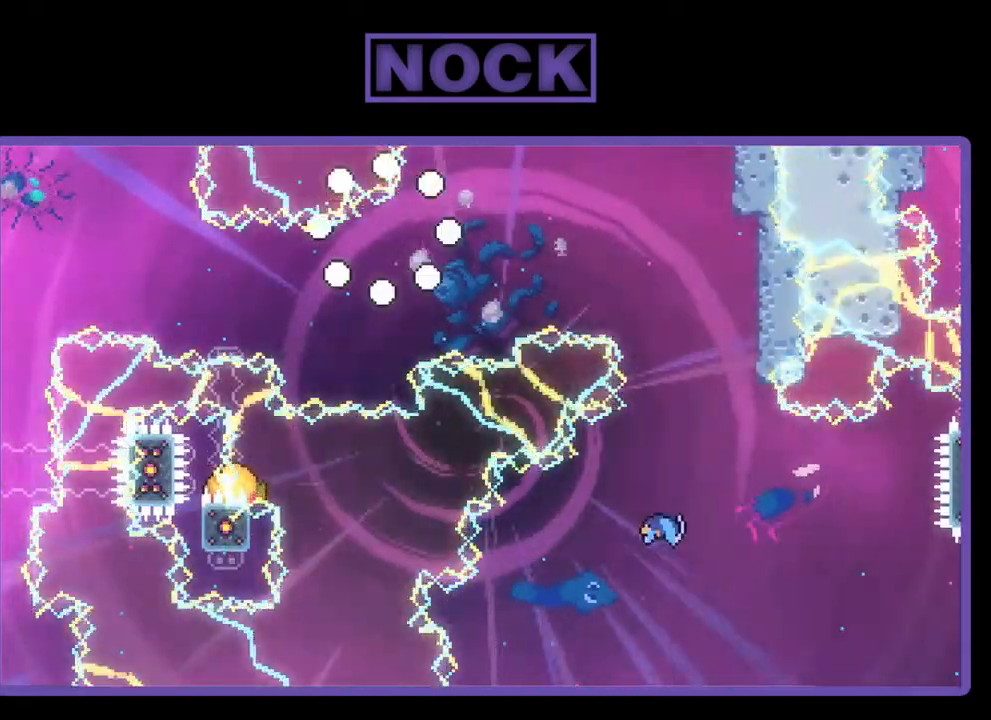
{"buttons": [], "left_stick": "center", "events": []}
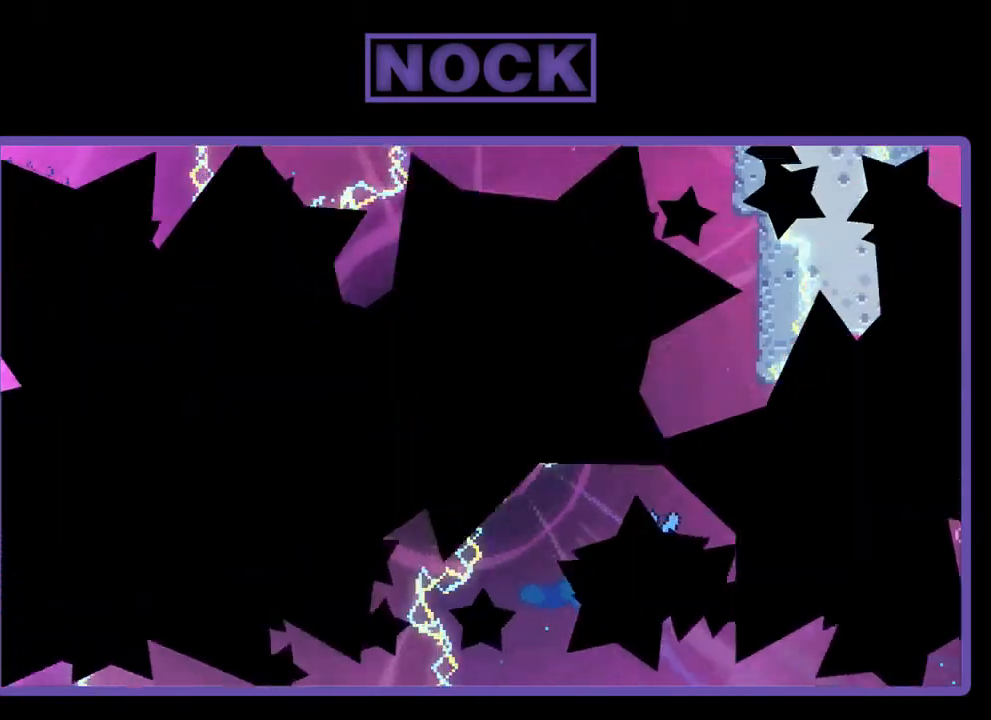
{"buttons": [], "left_stick": "center", "events": []}
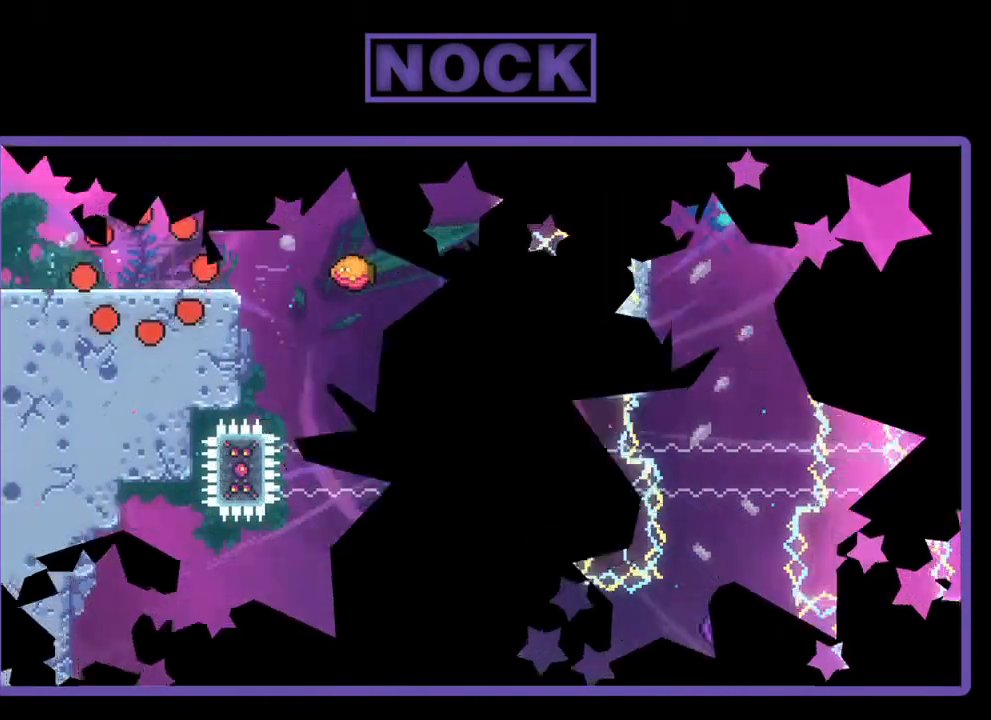
{"buttons": ["R2", "DPAD_RIGHT"], "left_stick": "center", "events": [[317, "R2", "down"], [383, "DPAD_RIGHT", "down"]]}
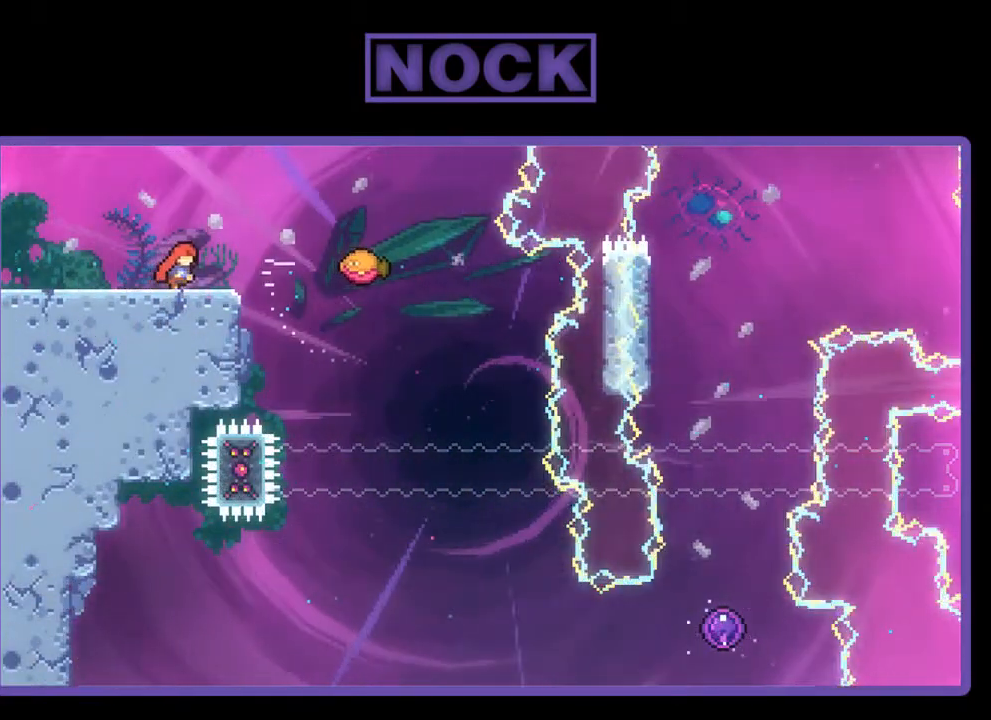
{"buttons": ["CROSS", "R2", "DPAD_RIGHT"], "left_stick": "center", "events": [[217, "CROSS", "down"]]}
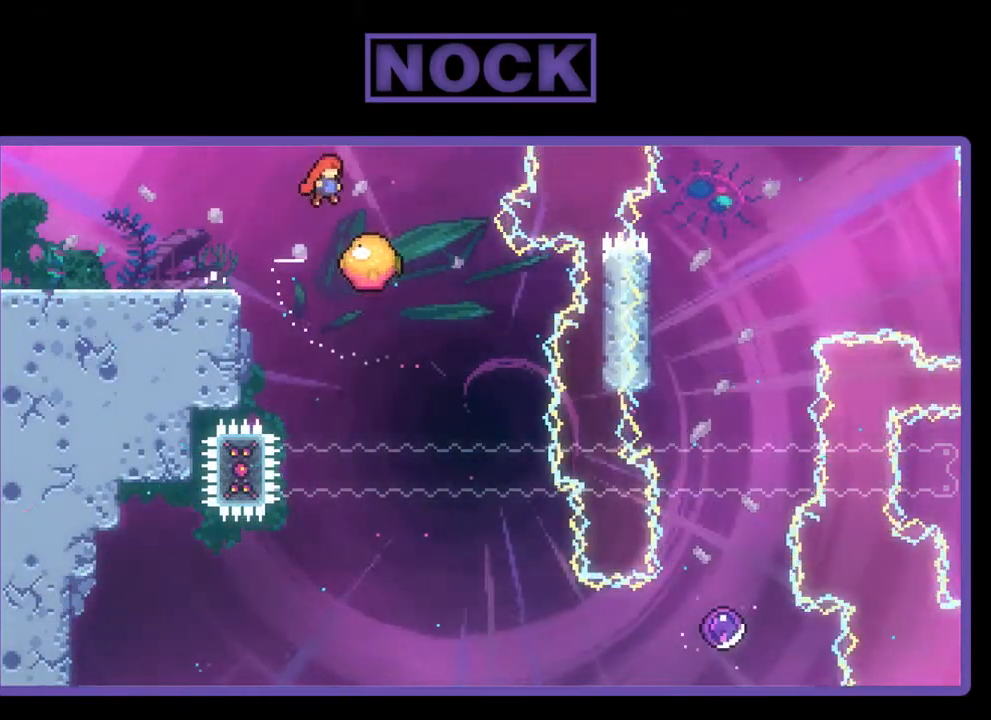
{"buttons": ["R2", "DPAD_LEFT"], "left_stick": "center", "events": [[17, "CROSS", "up"], [83, "DPAD_RIGHT", "up"], [250, "DPAD_LEFT", "down"]]}
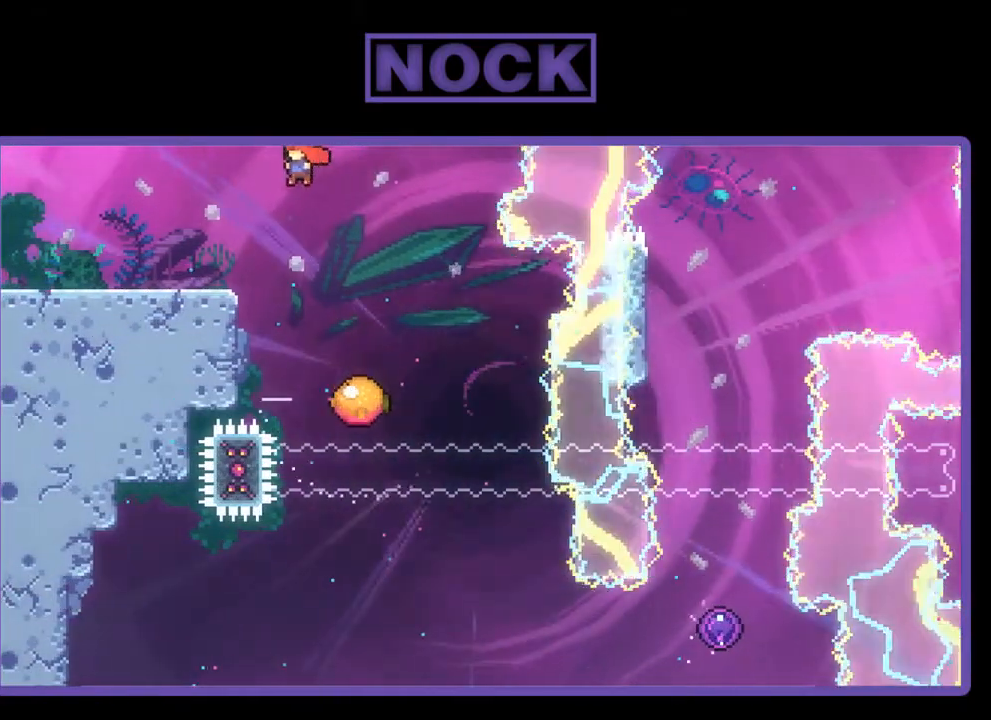
{"buttons": ["R2"], "left_stick": "center", "events": [[183, "CIRCLE", "down"], [383, "CIRCLE", "up"], [417, "DPAD_LEFT", "up"]]}
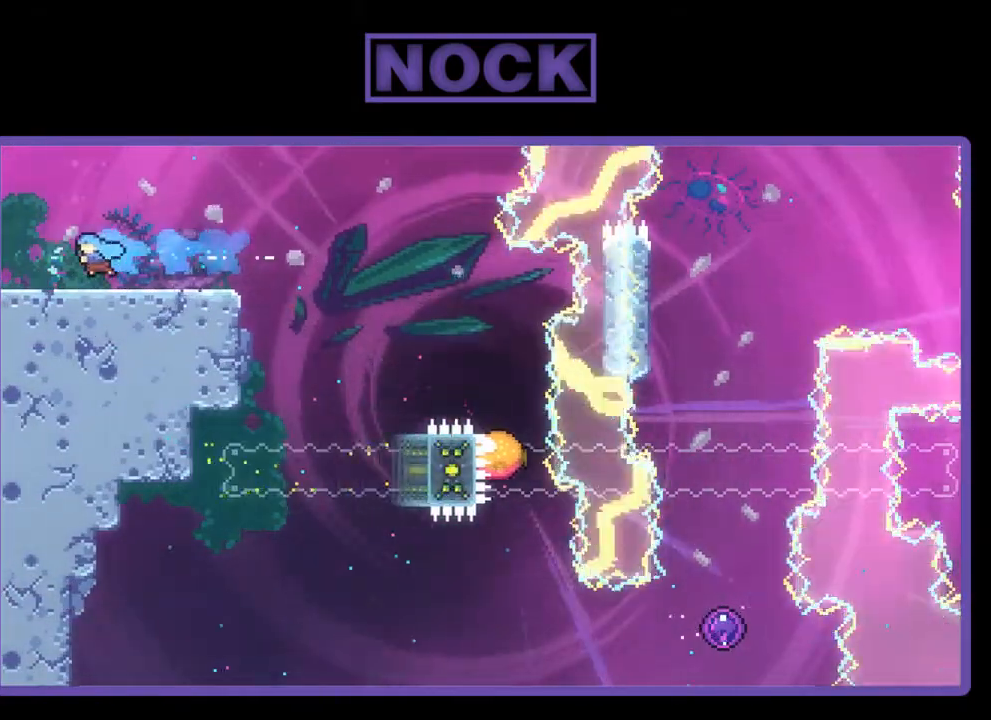
{"buttons": ["R2", "DPAD_RIGHT"], "left_stick": "center", "events": [[150, "DPAD_RIGHT", "down"]]}
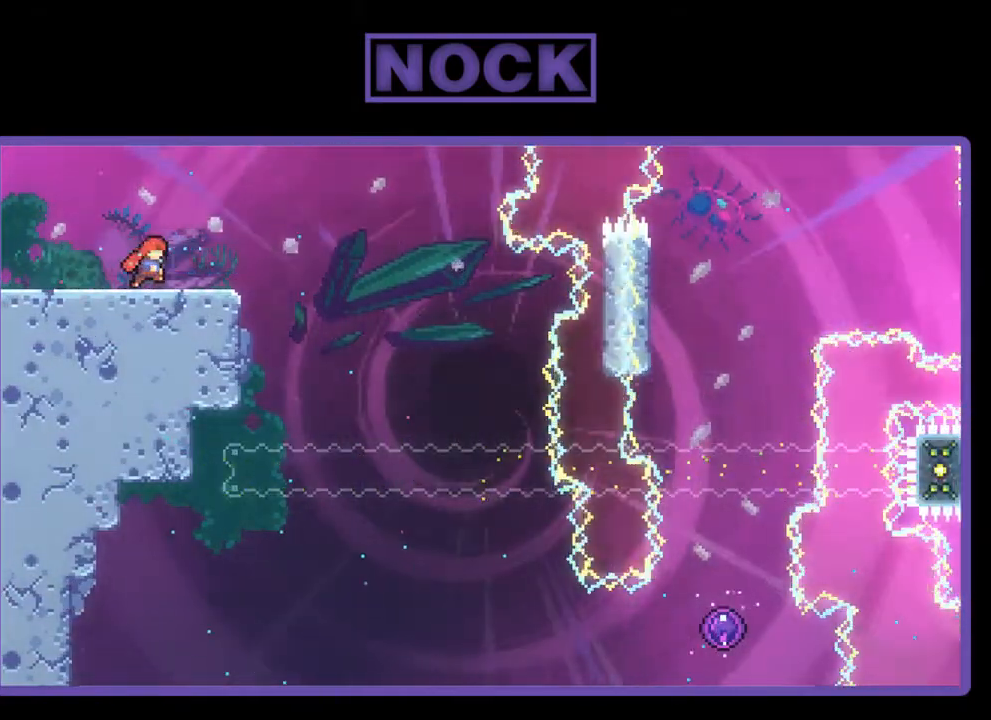
{"buttons": ["CROSS", "R2", "DPAD_RIGHT"], "left_stick": "center", "events": [[350, "CROSS", "down"]]}
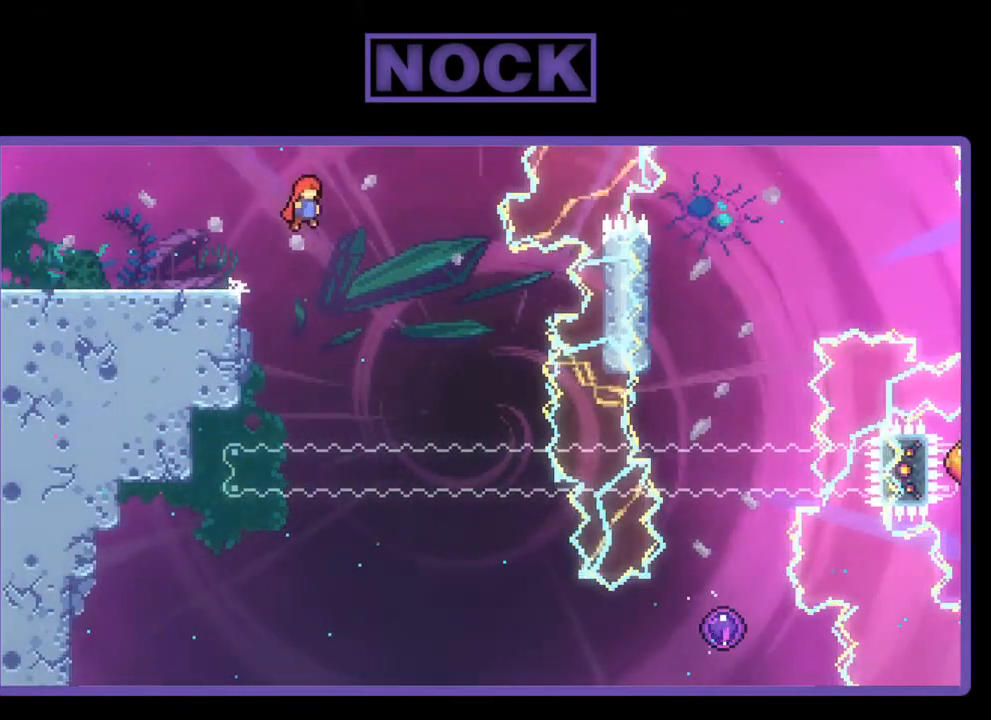
{"buttons": ["R2", "DPAD_RIGHT"], "left_stick": "center", "events": [[83, "CROSS", "up"], [117, "DPAD_RIGHT", "up"], [250, "DPAD_RIGHT", "down"], [350, "DPAD_RIGHT", "up"], [483, "DPAD_RIGHT", "down"]]}
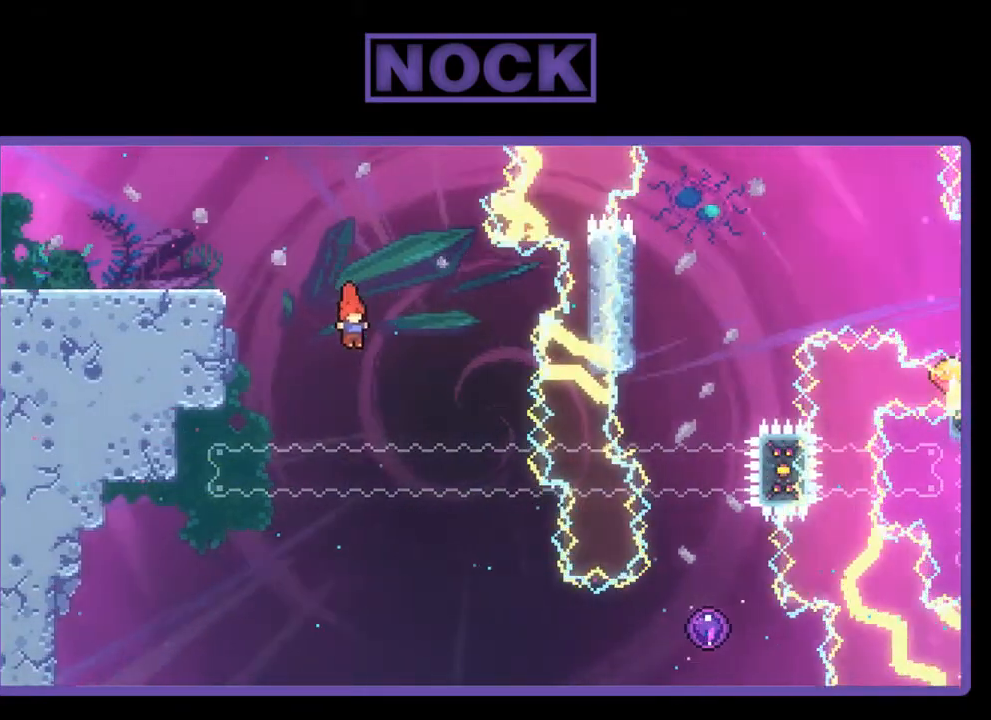
{"buttons": ["R2", "DPAD_RIGHT"], "left_stick": "center", "events": []}